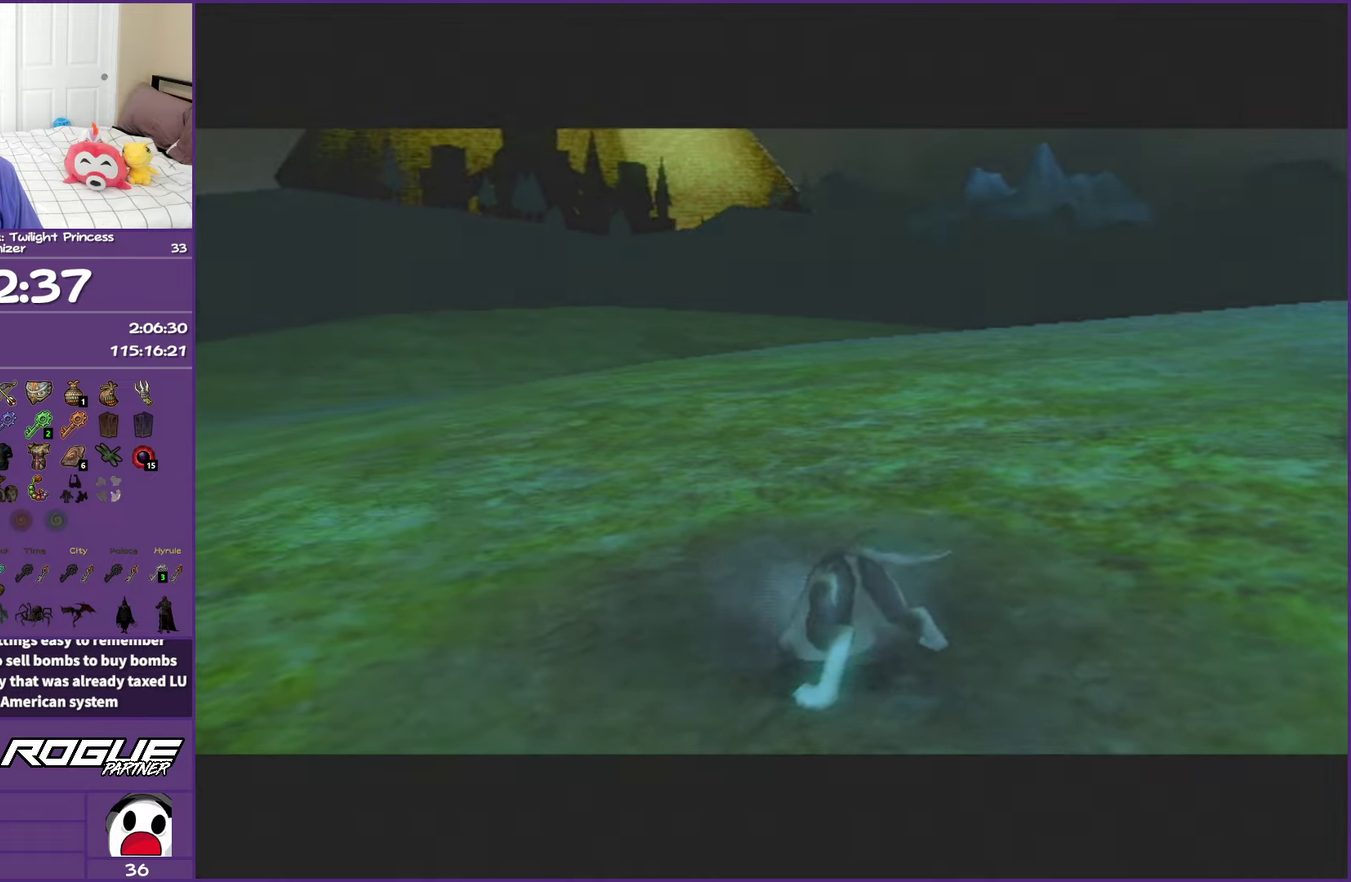
Gameplay with a controller (Nintendo layout); each line is a JSON object with the inputs held at the frame after it. "events" lists button and stick changes between this image and that frame as [ms after this image, input, new state], when the widget could be followed in between. This overlay highlights the sticks when they move; stick clicks (L3 R3) are not distinguishable. Not read: L3 R3.
{"buttons": [], "left_stick": "center", "right_stick": "center", "events": [[17, "Y", "up"]]}
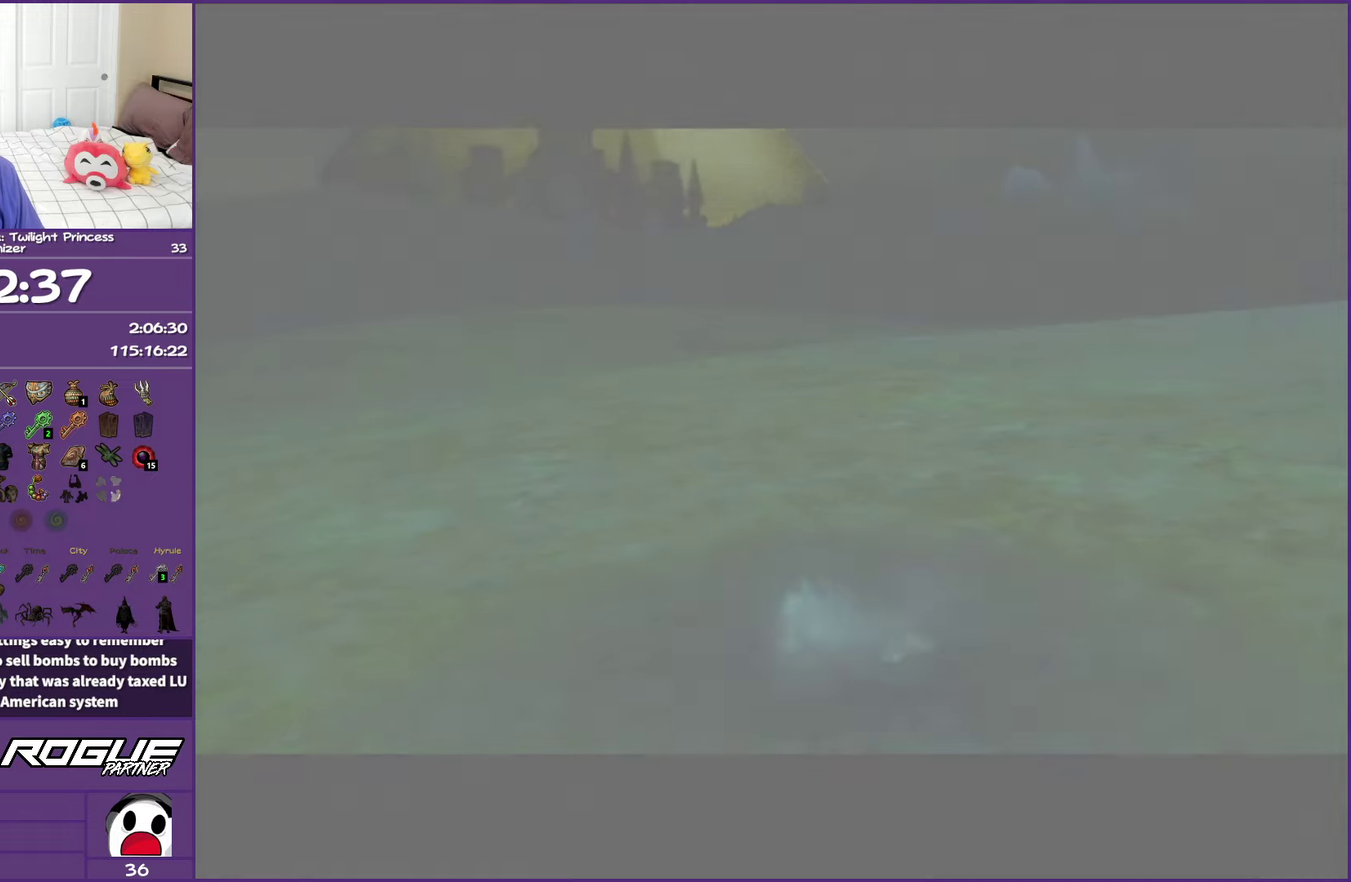
{"buttons": [], "left_stick": "center", "right_stick": "center", "events": []}
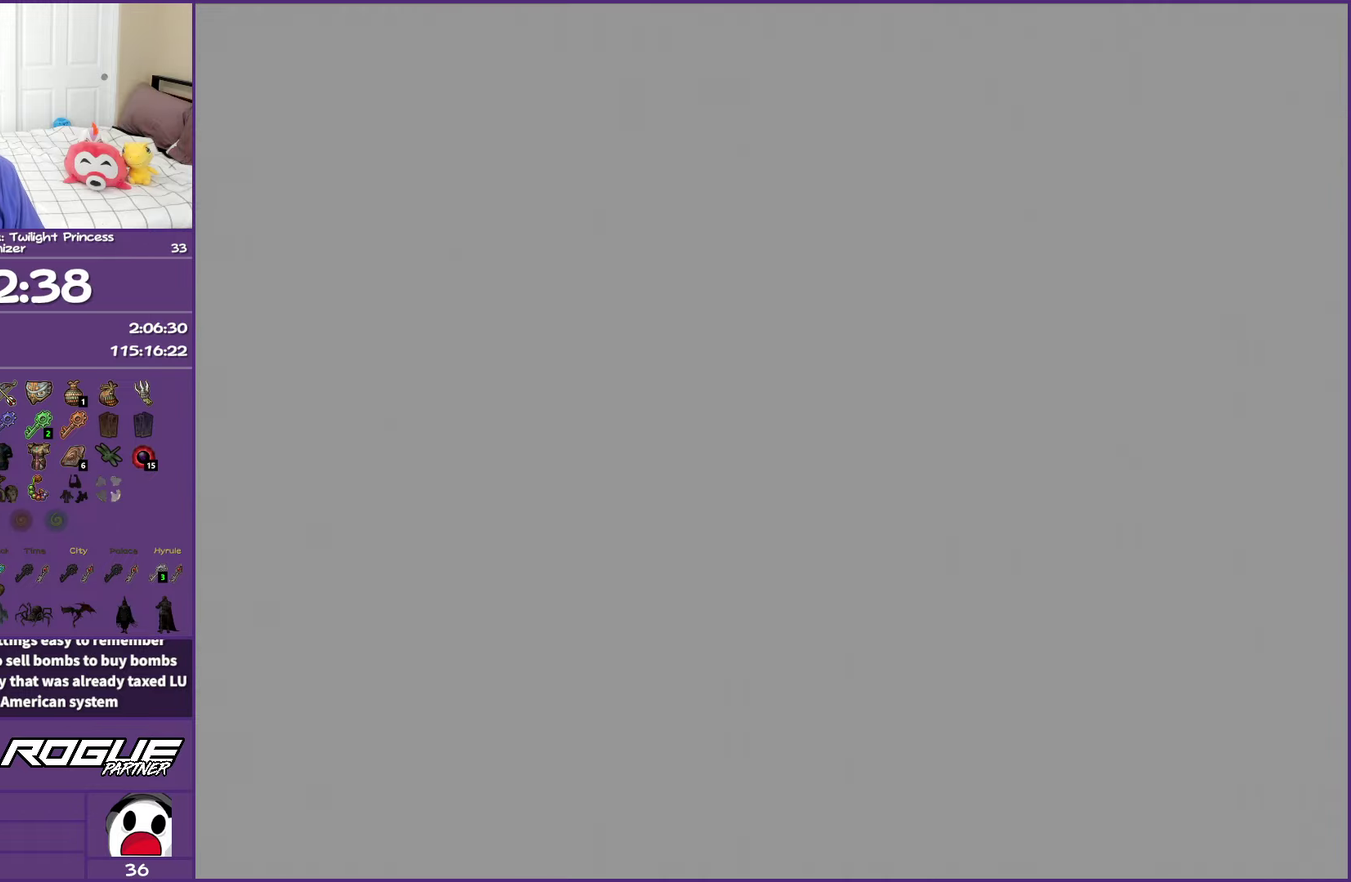
{"buttons": [], "left_stick": "center", "right_stick": "center", "events": []}
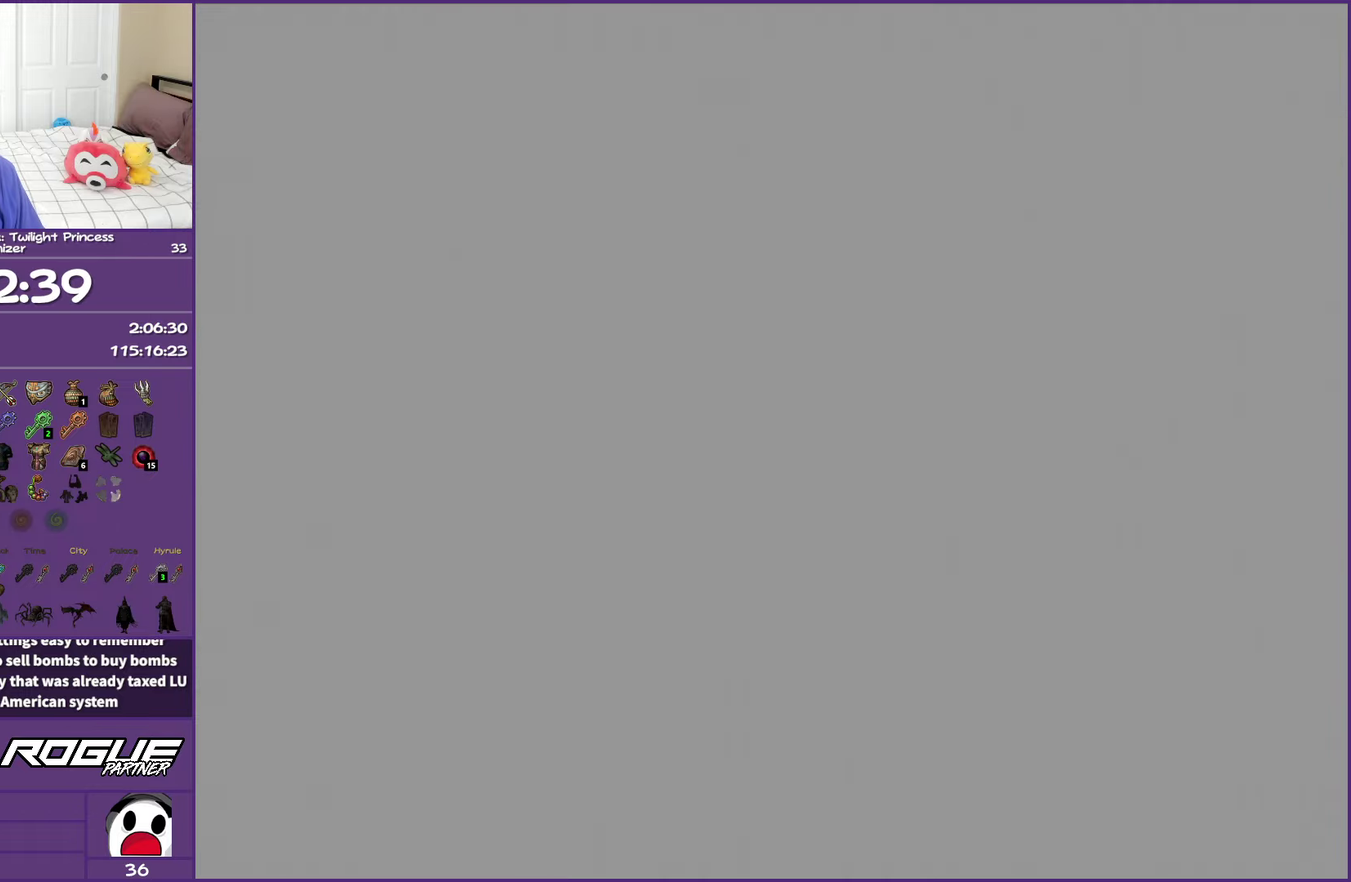
{"buttons": [], "left_stick": "center", "right_stick": "center", "events": []}
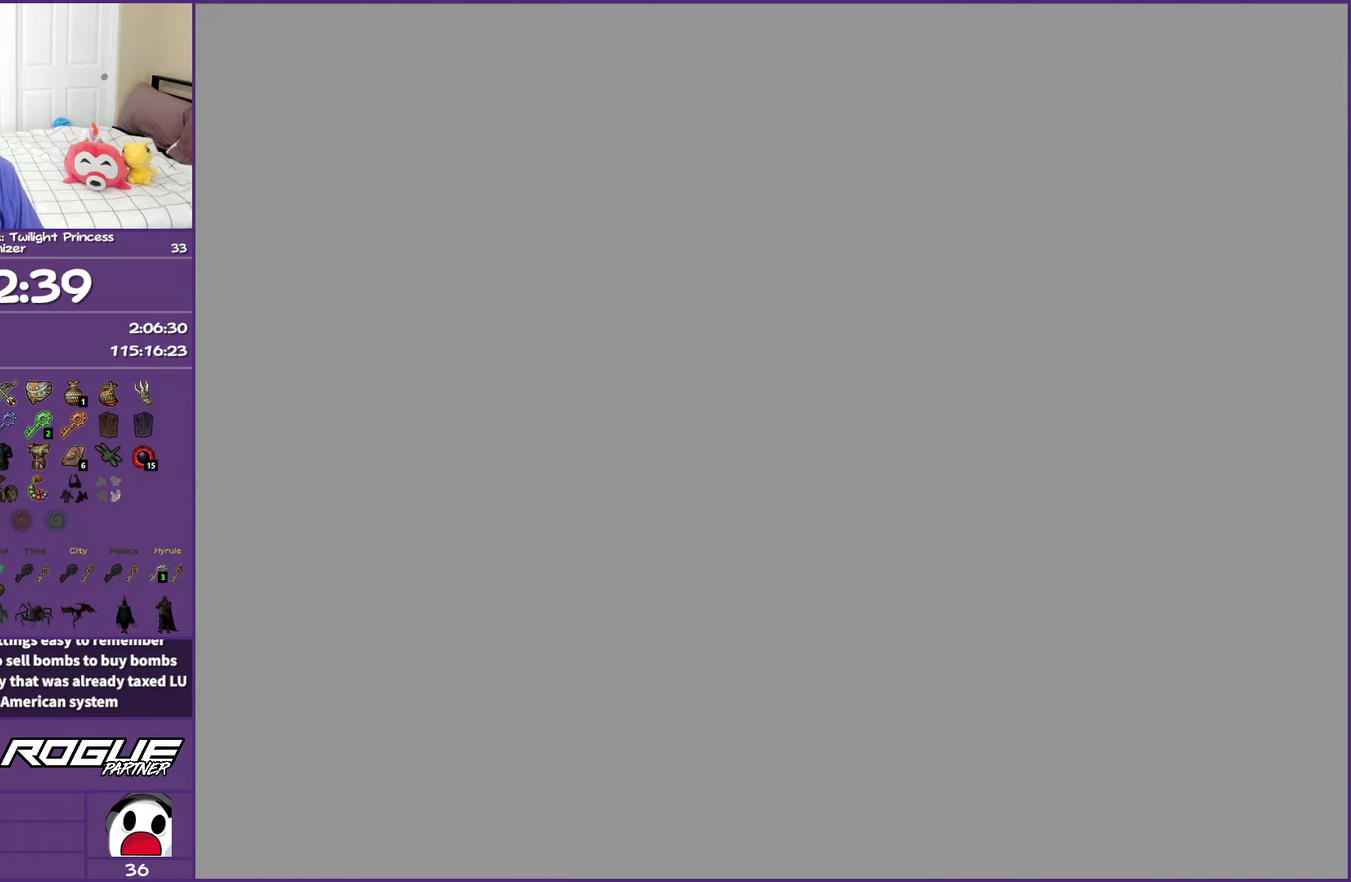
{"buttons": [], "left_stick": "center", "right_stick": "center", "events": []}
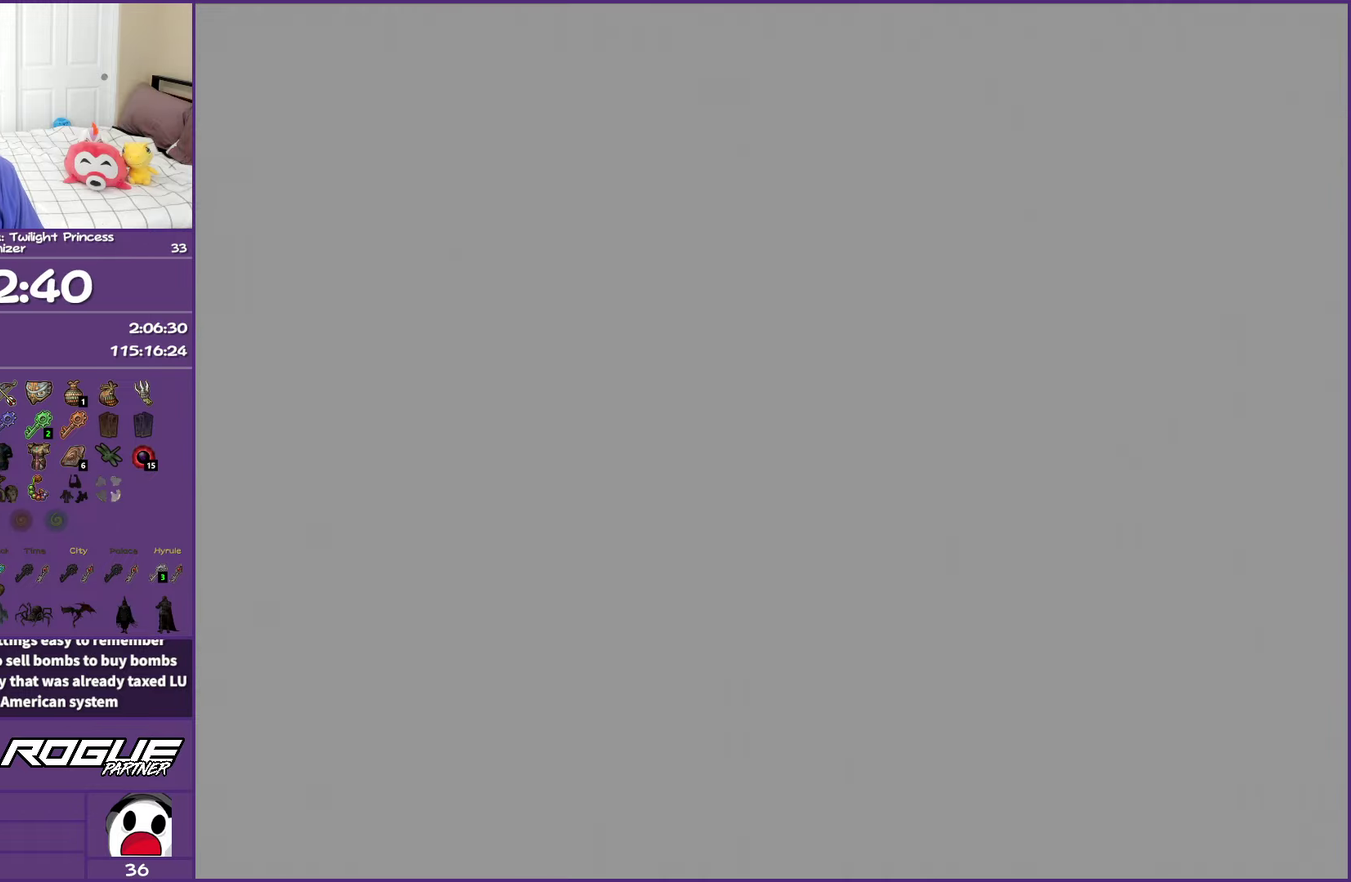
{"buttons": [], "left_stick": "center", "right_stick": "center", "events": []}
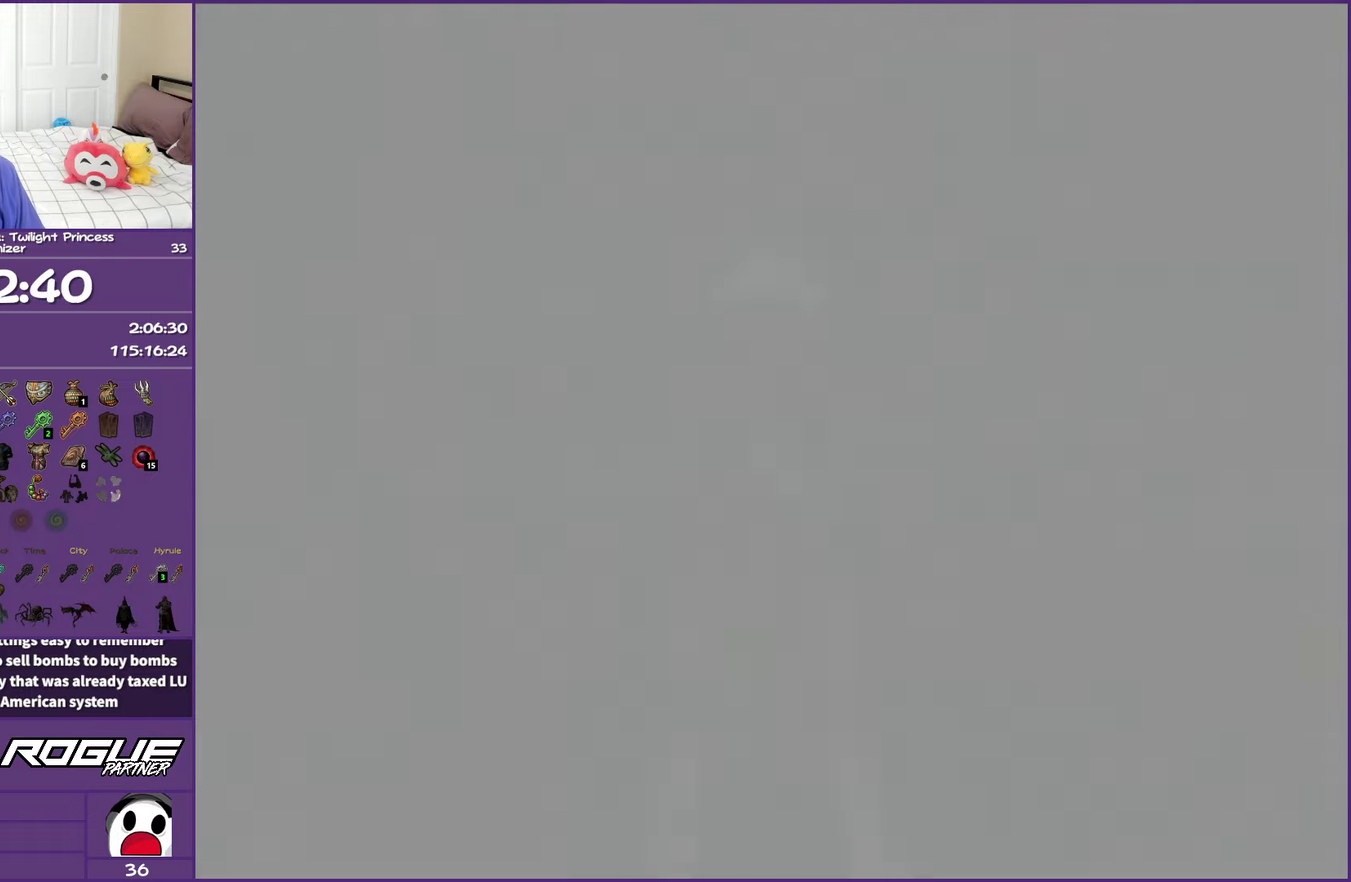
{"buttons": [], "left_stick": "up", "right_stick": "center", "events": [[200, "left_stick", "up"]]}
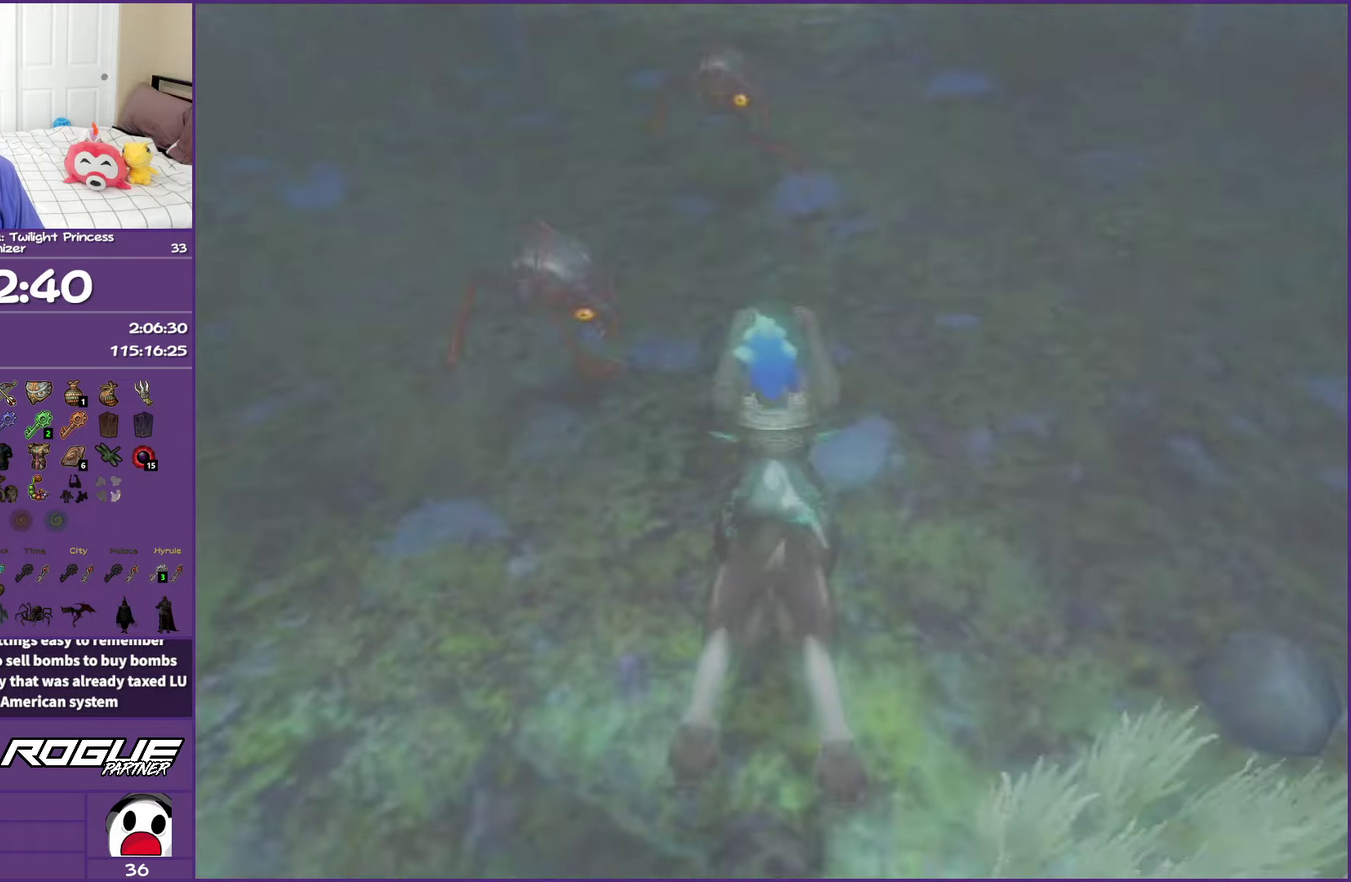
{"buttons": ["Y", "R1"], "left_stick": "up", "right_stick": "center", "events": [[500, "R1", "down"], [500, "Y", "down"]]}
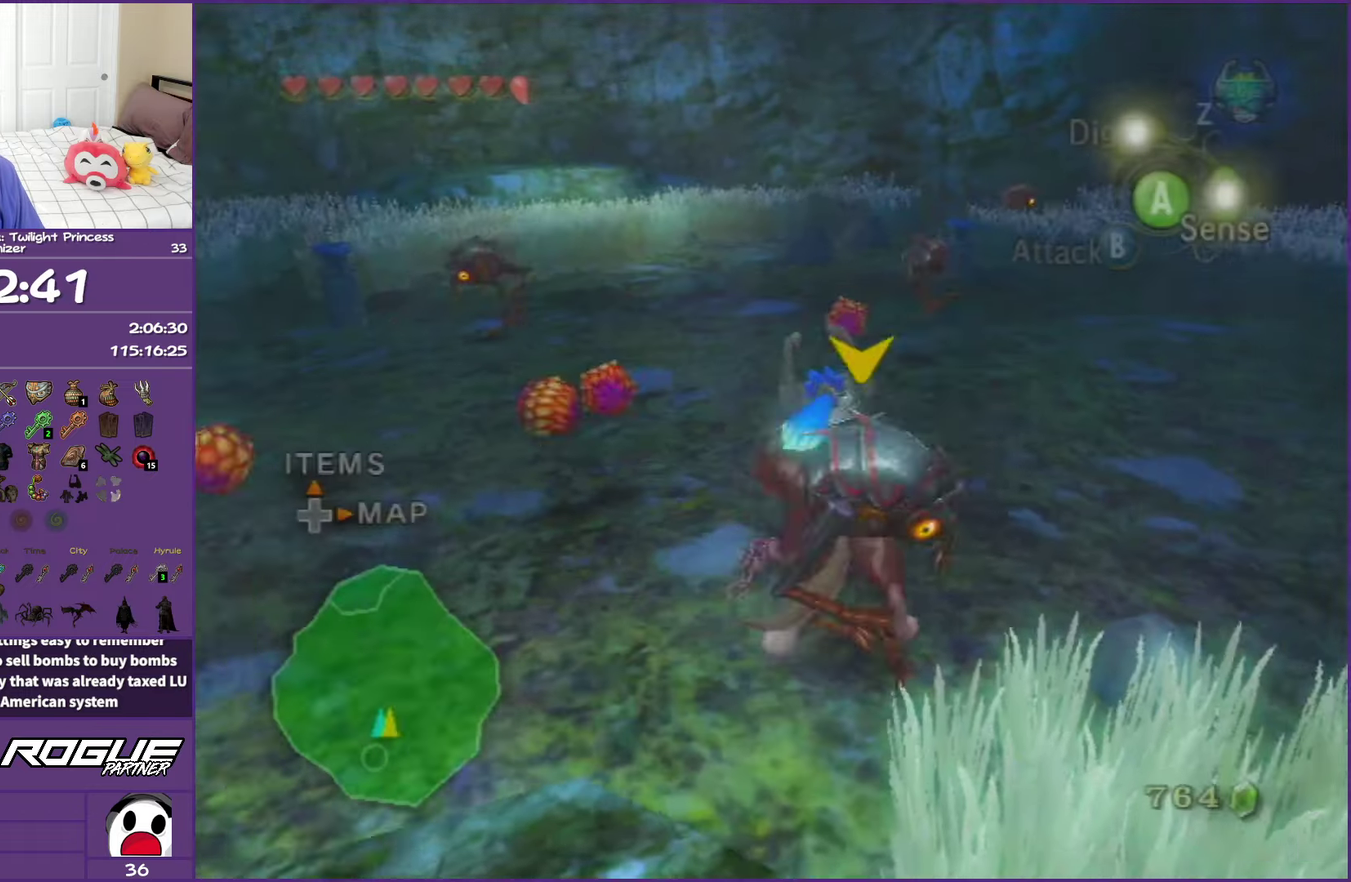
{"buttons": ["Y", "R1"], "left_stick": "up", "right_stick": "center", "events": [[150, "Y", "up"], [167, "R1", "up"], [400, "R1", "down"], [433, "Y", "down"]]}
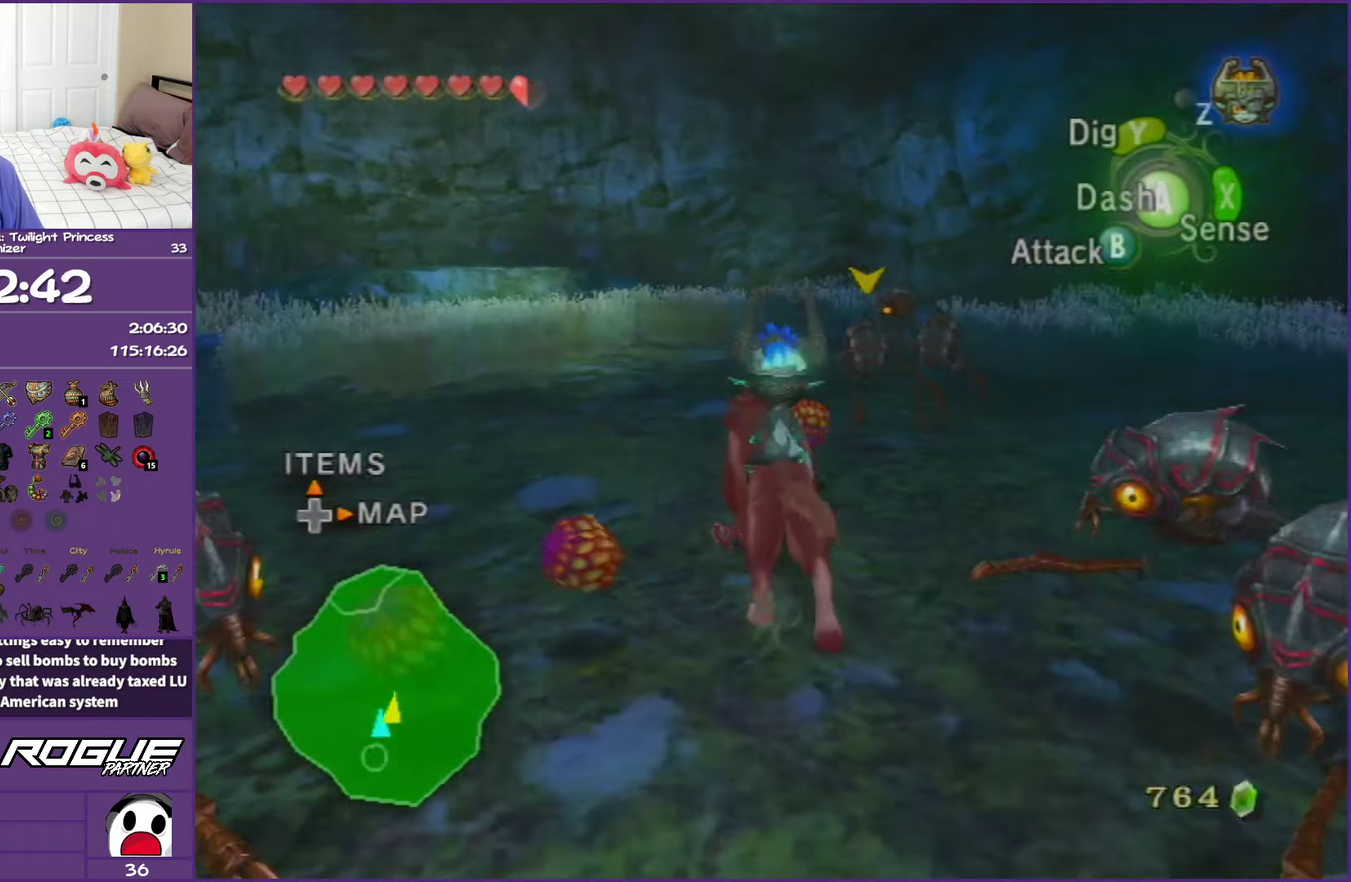
{"buttons": [], "left_stick": "up", "right_stick": "center", "events": [[100, "Y", "up"], [150, "R1", "up"]]}
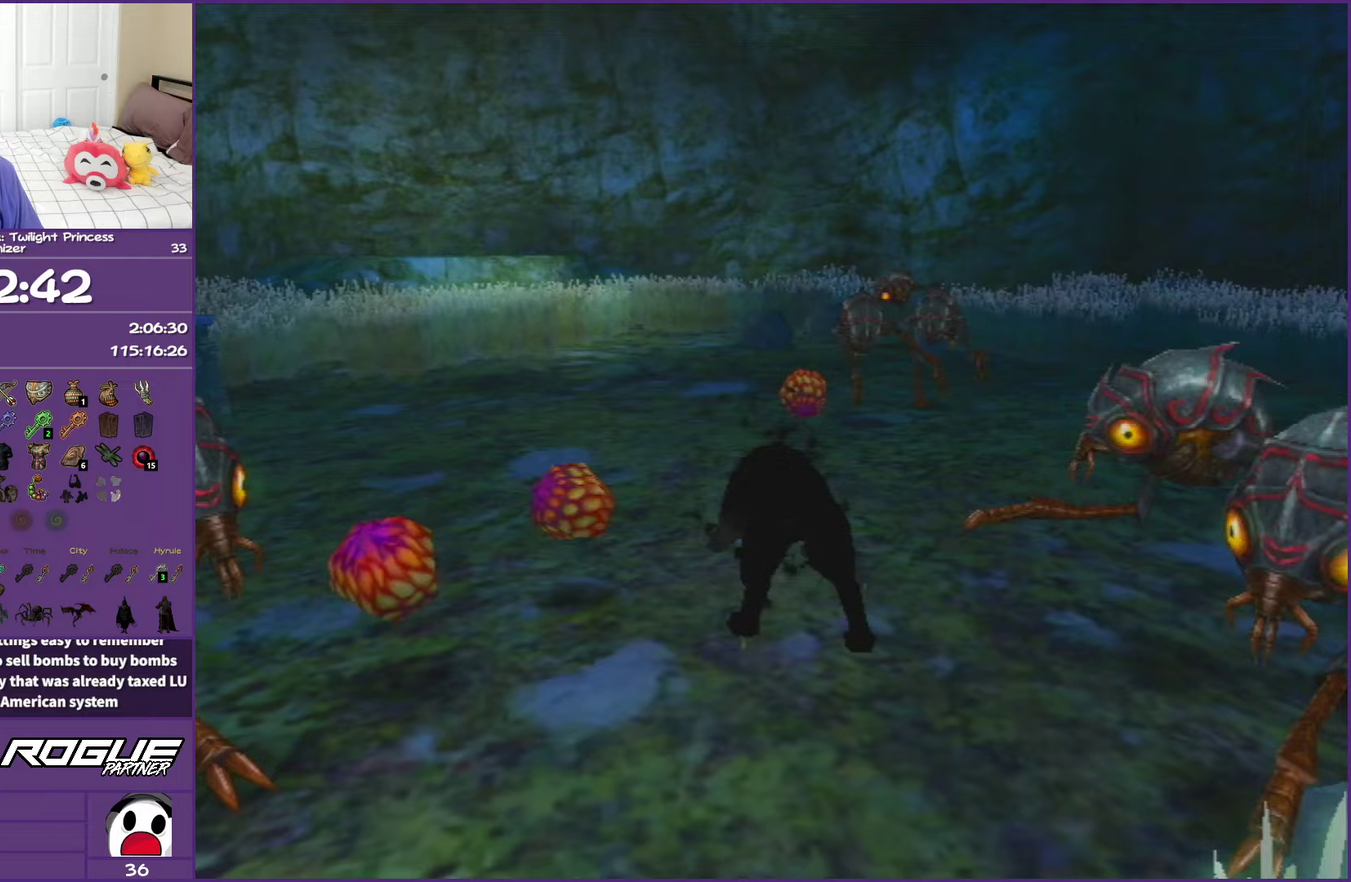
{"buttons": [], "left_stick": "up", "right_stick": "center", "events": [[317, "A", "down"], [433, "A", "up"]]}
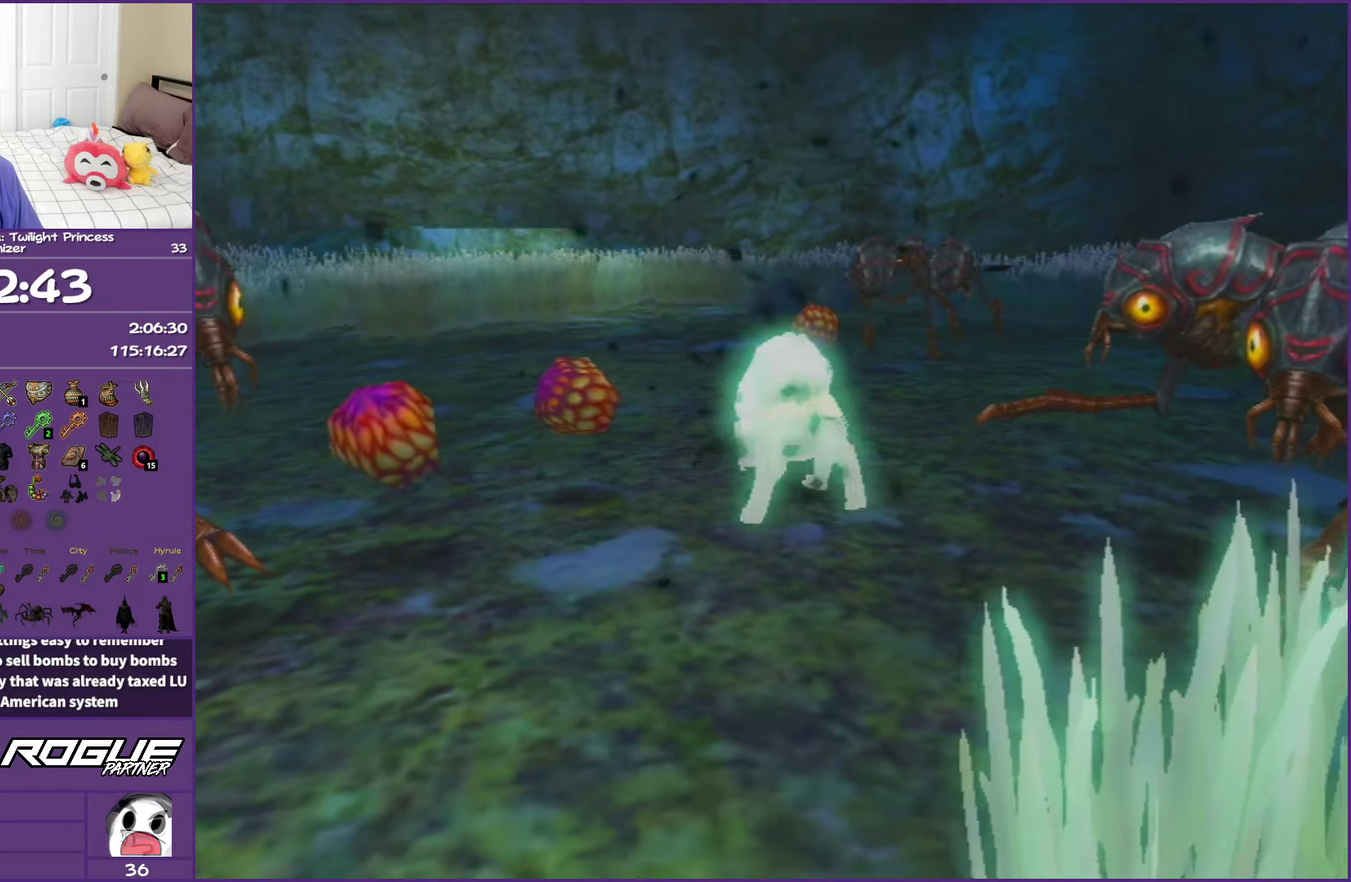
{"buttons": [], "left_stick": "up", "right_stick": "center", "events": [[17, "A", "down"], [133, "A", "up"], [217, "A", "down"], [333, "A", "up"]]}
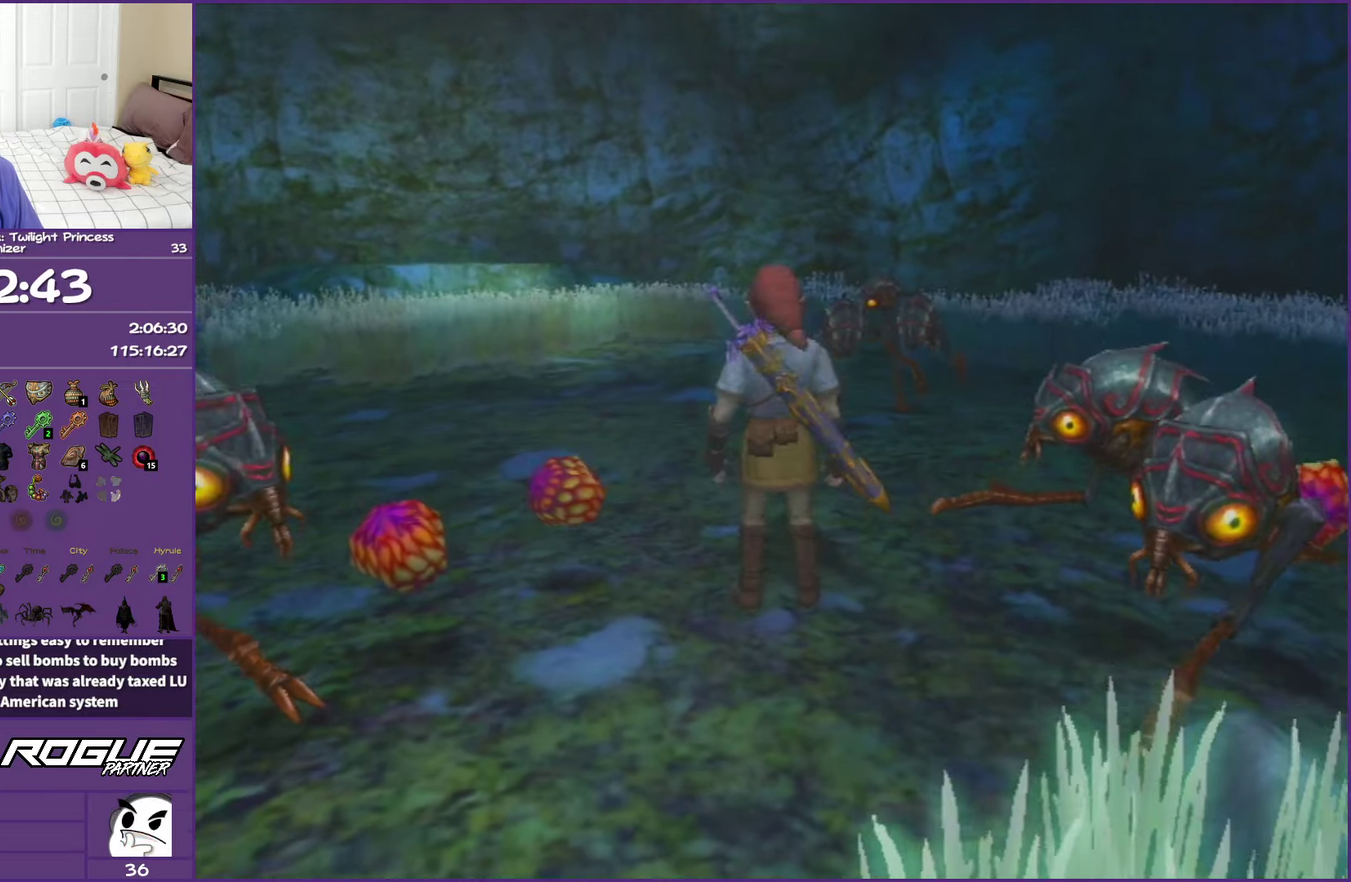
{"buttons": [], "left_stick": "up-left", "right_stick": "center", "events": [[33, "left_stick", "up-left"], [217, "A", "down"], [333, "A", "up"]]}
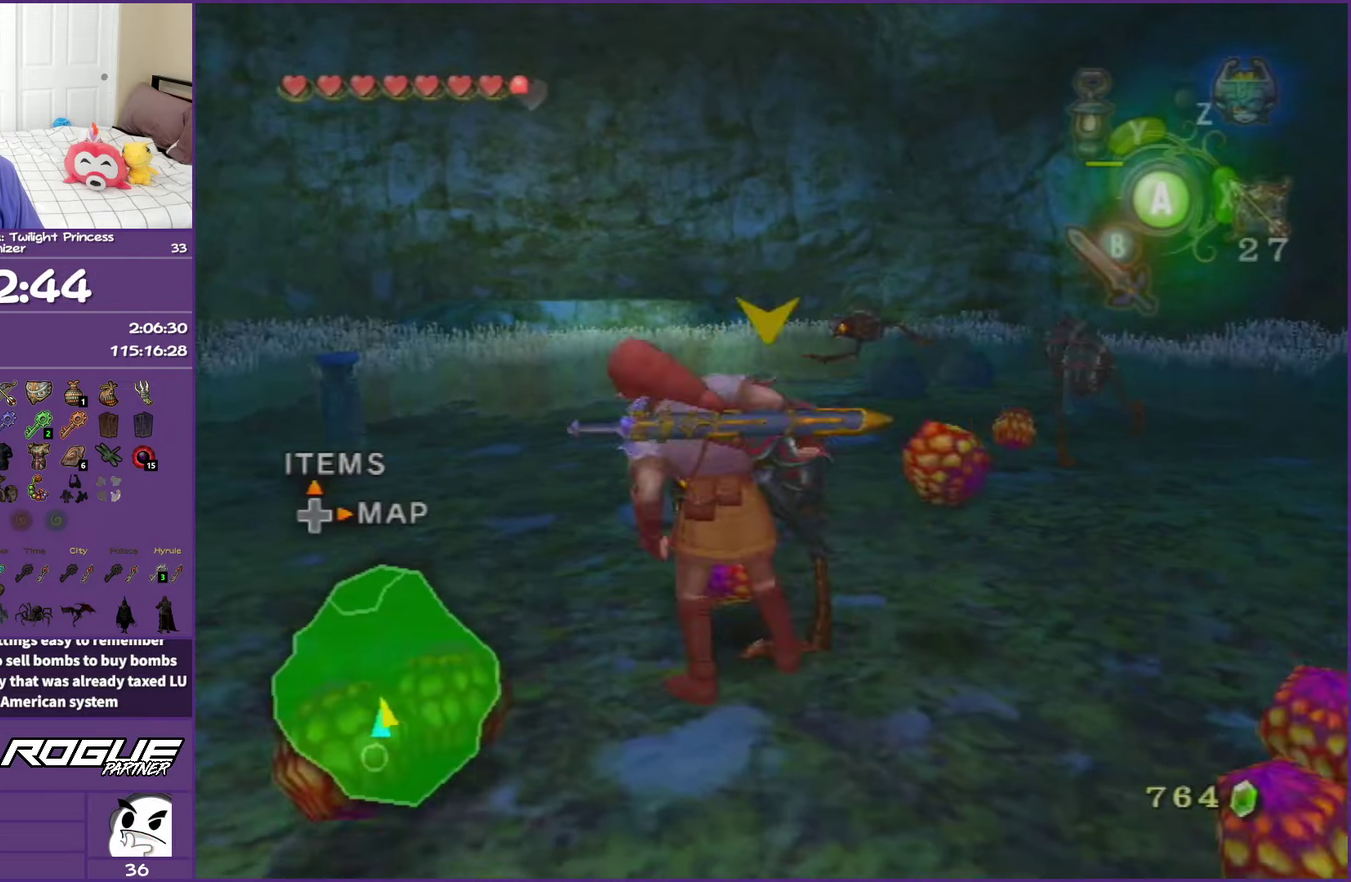
{"buttons": [], "left_stick": "up-left", "right_stick": "center", "events": [[83, "A", "down"], [217, "A", "up"]]}
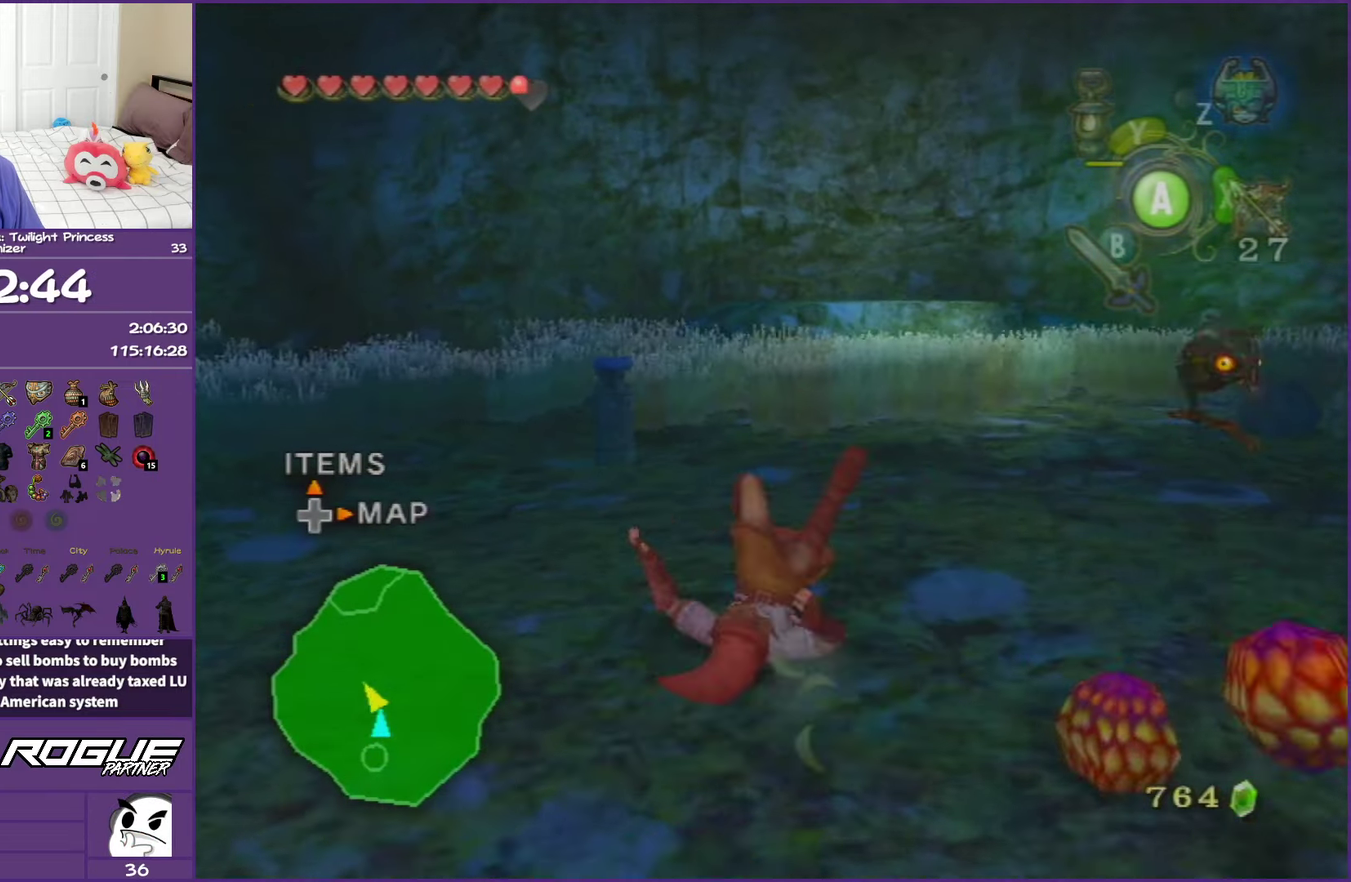
{"buttons": [], "left_stick": "up", "right_stick": "center", "events": [[50, "left_stick", "up"]]}
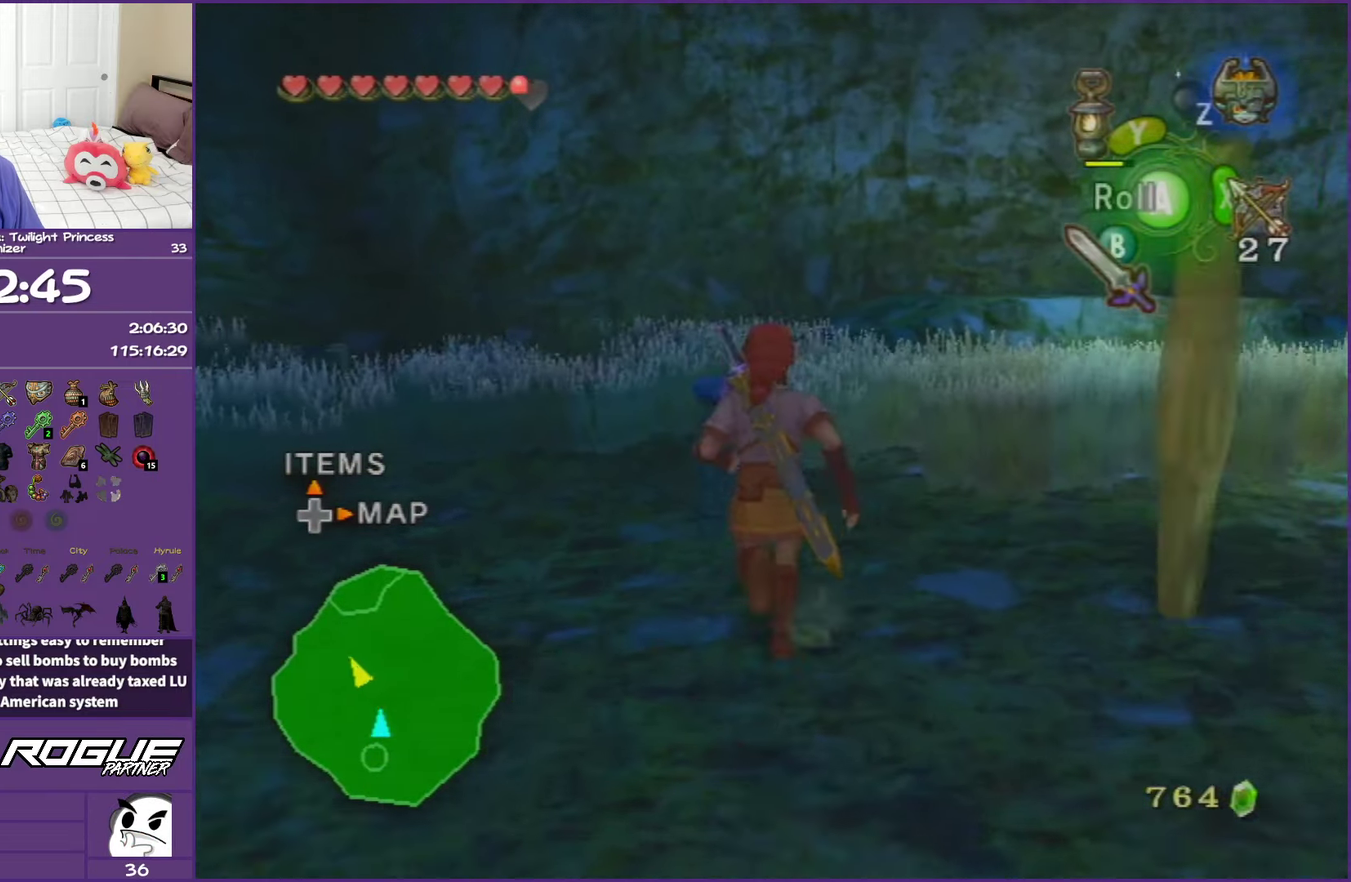
{"buttons": [], "left_stick": "center", "right_stick": "center", "events": [[167, "Y", "down"], [267, "Y", "up"], [300, "left_stick", "center"]]}
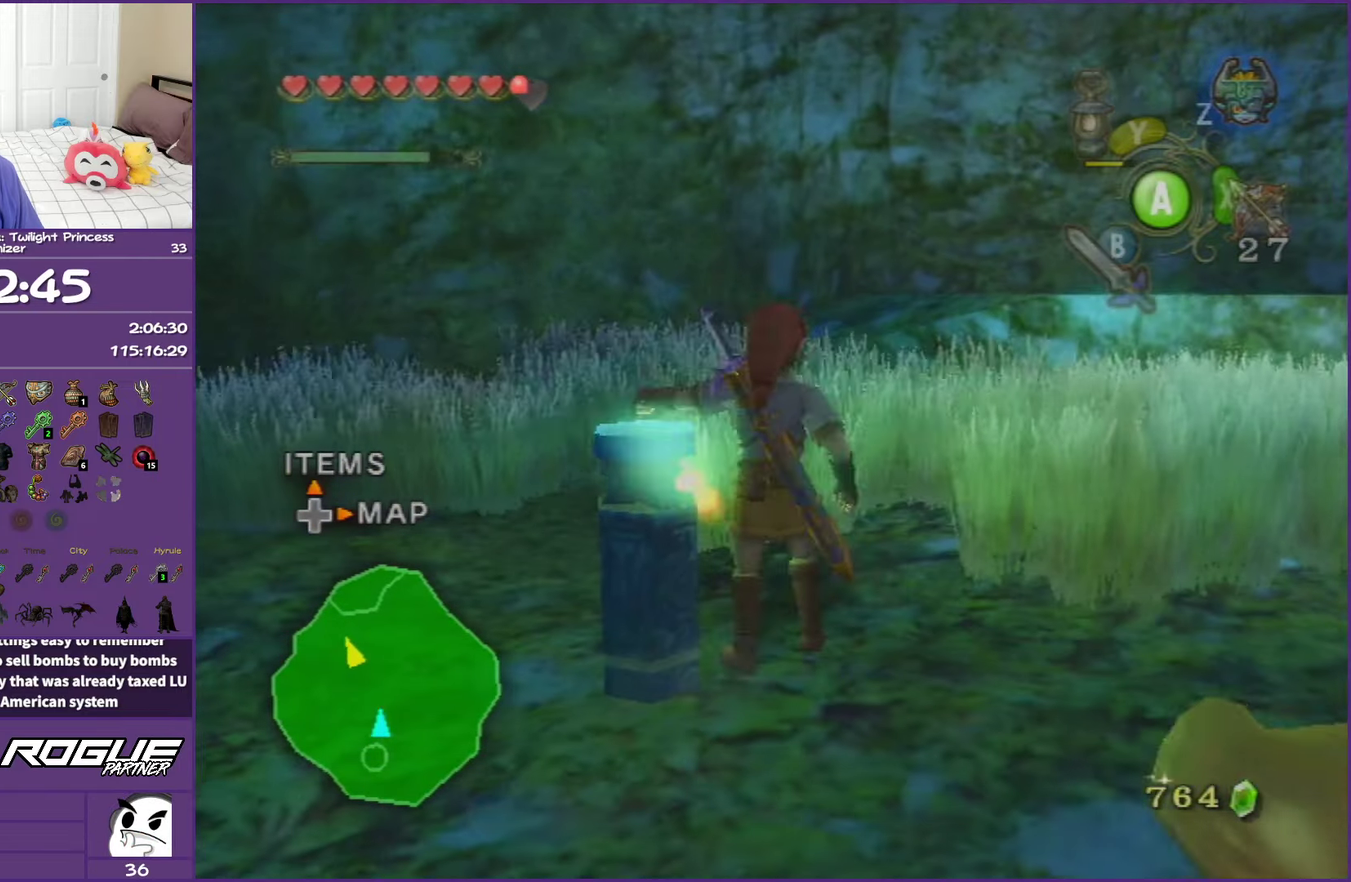
{"buttons": [], "left_stick": "right", "right_stick": "center", "events": [[50, "left_stick", "down-right"], [267, "A", "down"], [317, "left_stick", "right"], [417, "A", "up"]]}
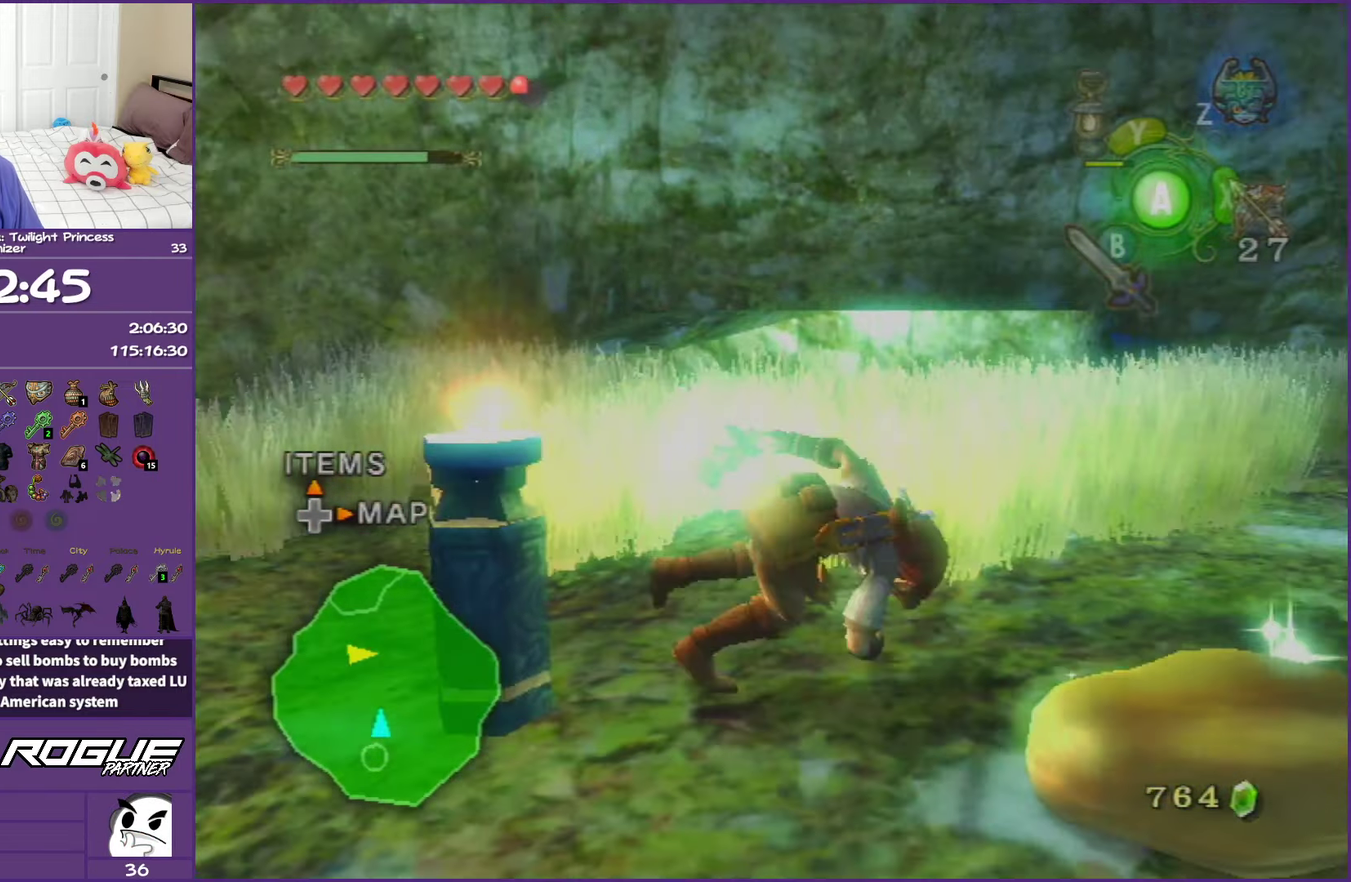
{"buttons": [], "left_stick": "up", "right_stick": "center", "events": [[183, "left_stick", "up-right"], [367, "left_stick", "up"]]}
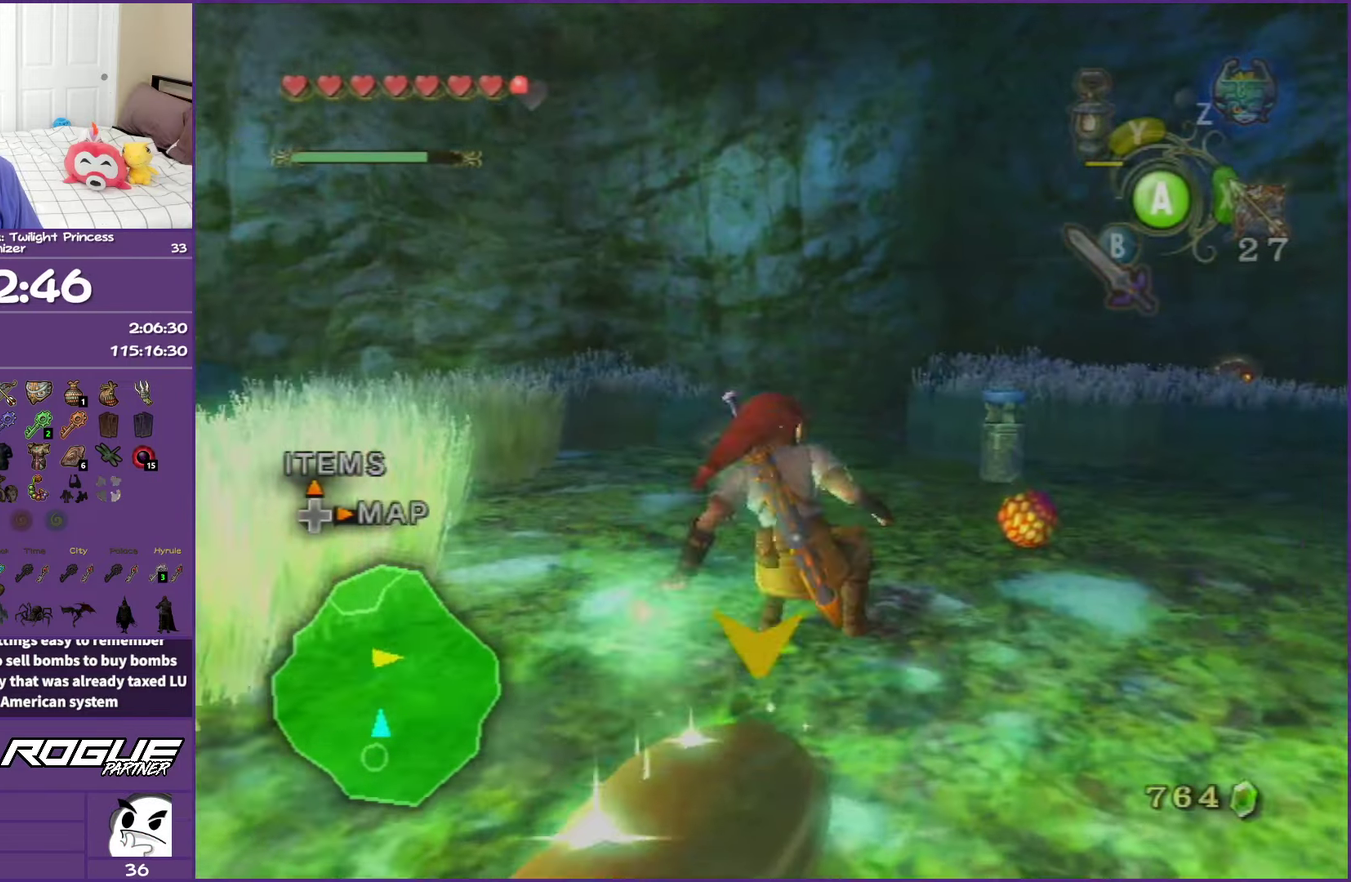
{"buttons": [], "left_stick": "up", "right_stick": "center", "events": [[67, "left_stick", "up-right"], [267, "left_stick", "up"]]}
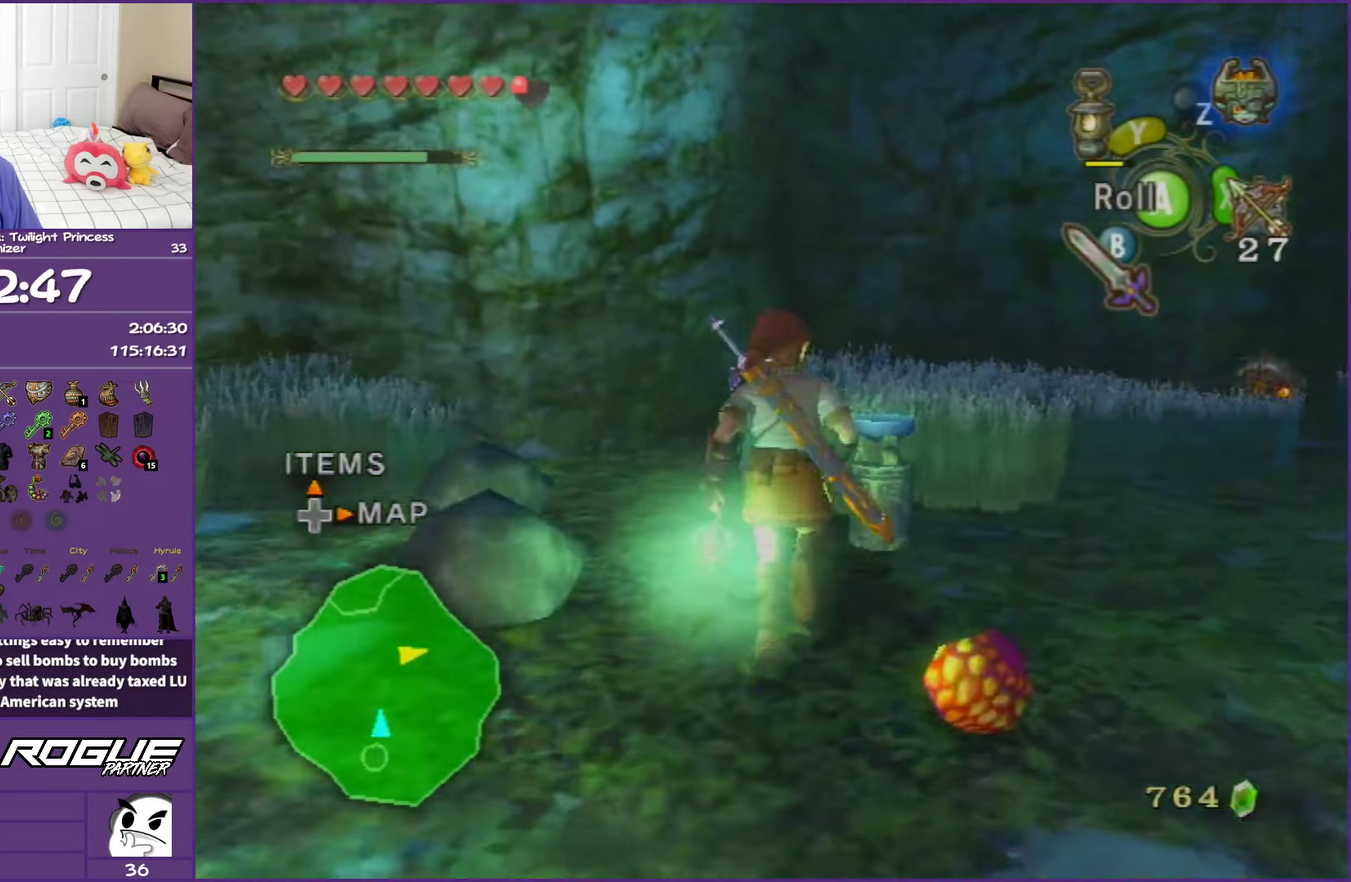
{"buttons": [], "left_stick": "center", "right_stick": "center", "events": [[117, "Y", "down"], [217, "Y", "up"], [283, "left_stick", "center"], [367, "left_stick", "down-right"], [417, "left_stick", "center"]]}
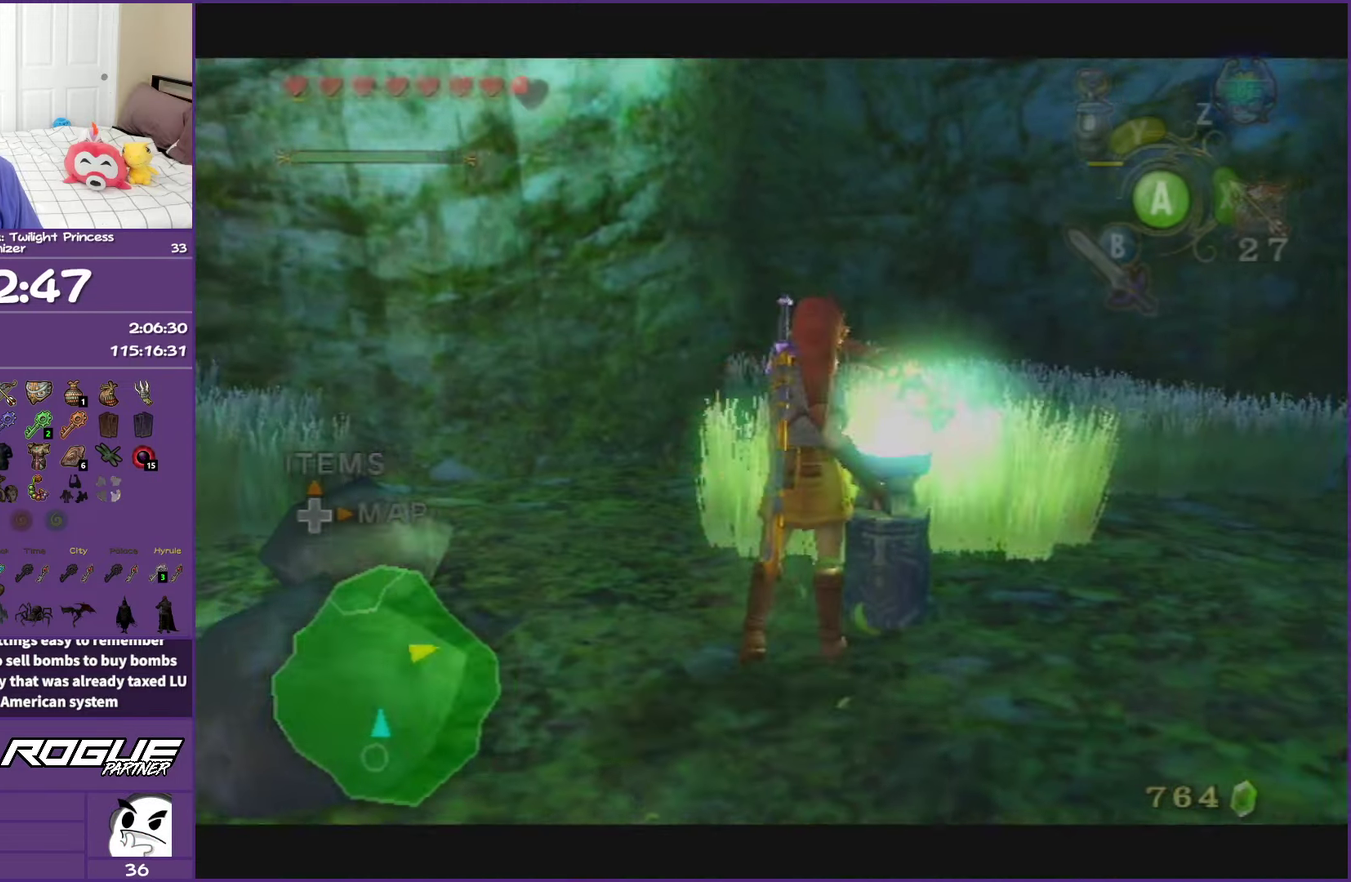
{"buttons": [], "left_stick": "center", "right_stick": "center", "events": []}
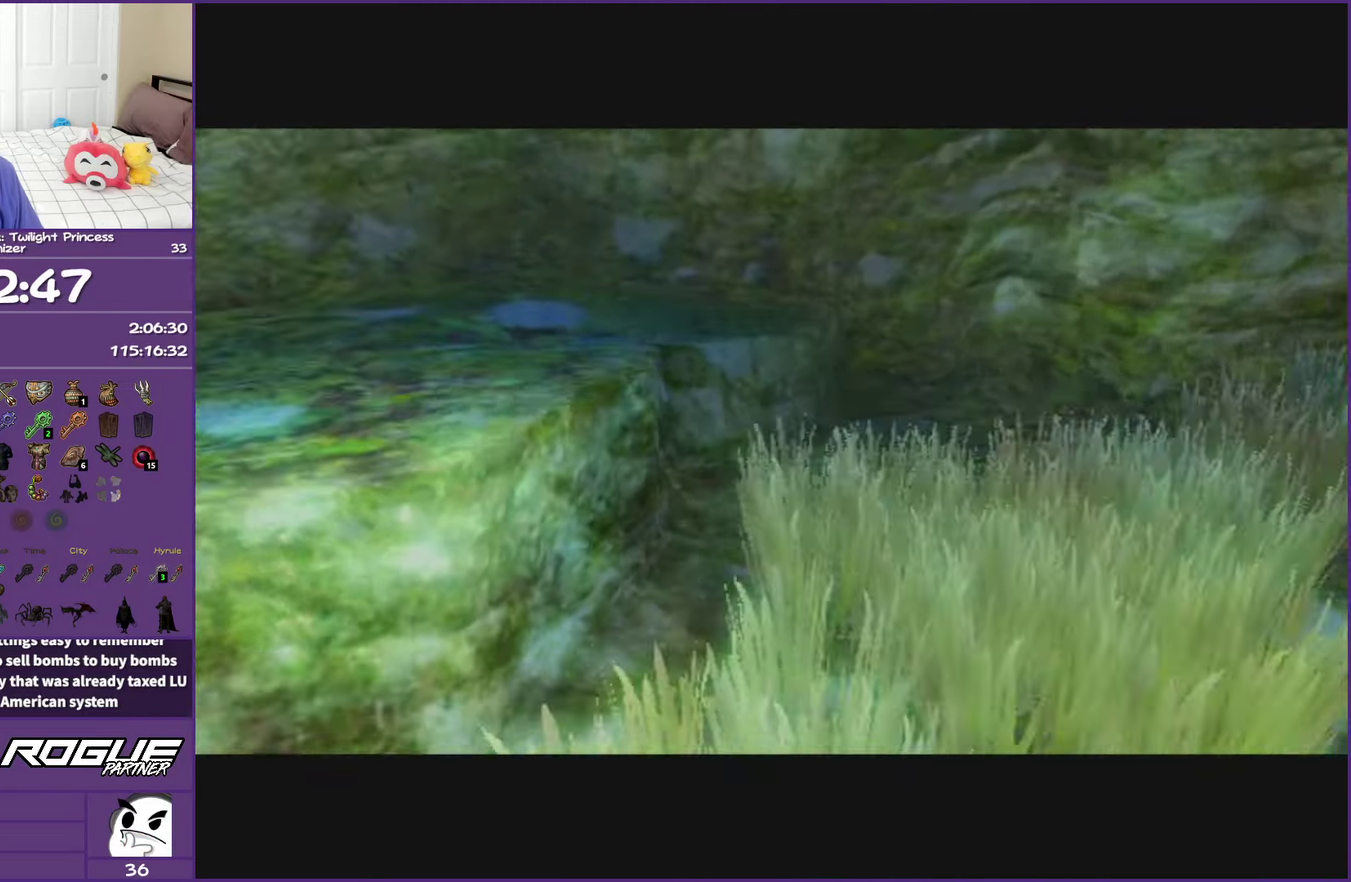
{"buttons": [], "left_stick": "center", "right_stick": "center", "events": []}
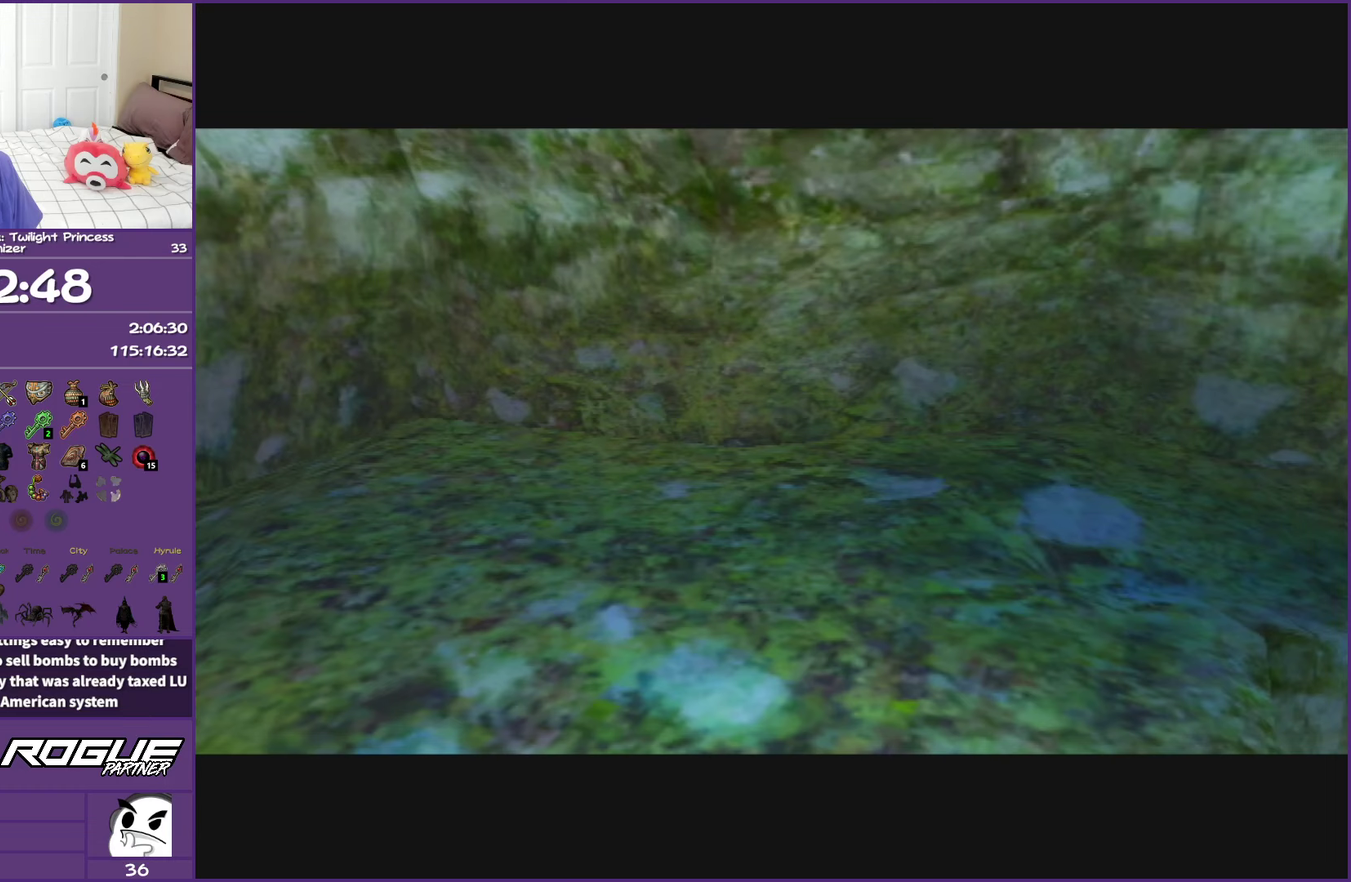
{"buttons": [], "left_stick": "center", "right_stick": "center", "events": []}
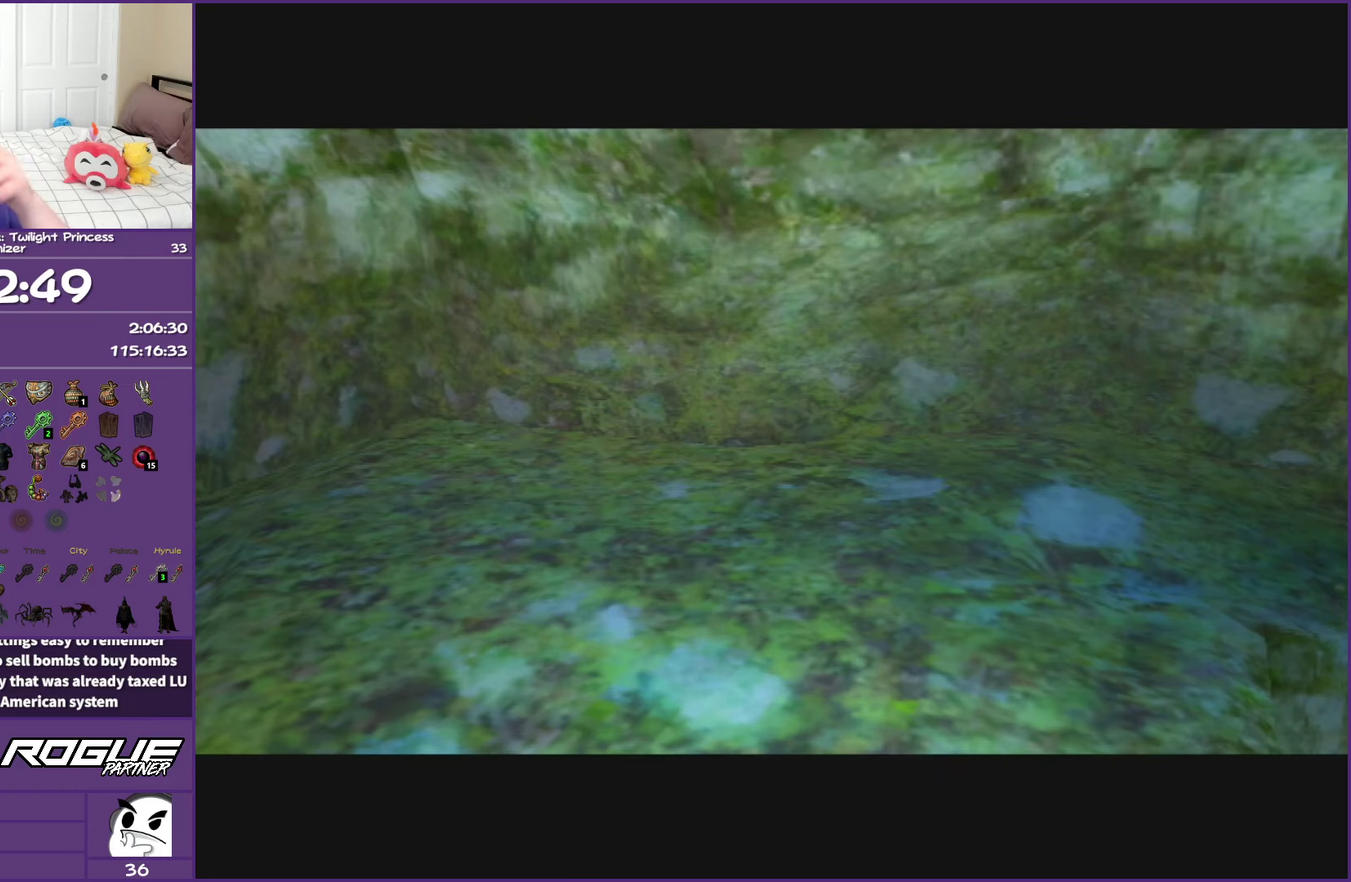
{"buttons": [], "left_stick": "center", "right_stick": "center", "events": []}
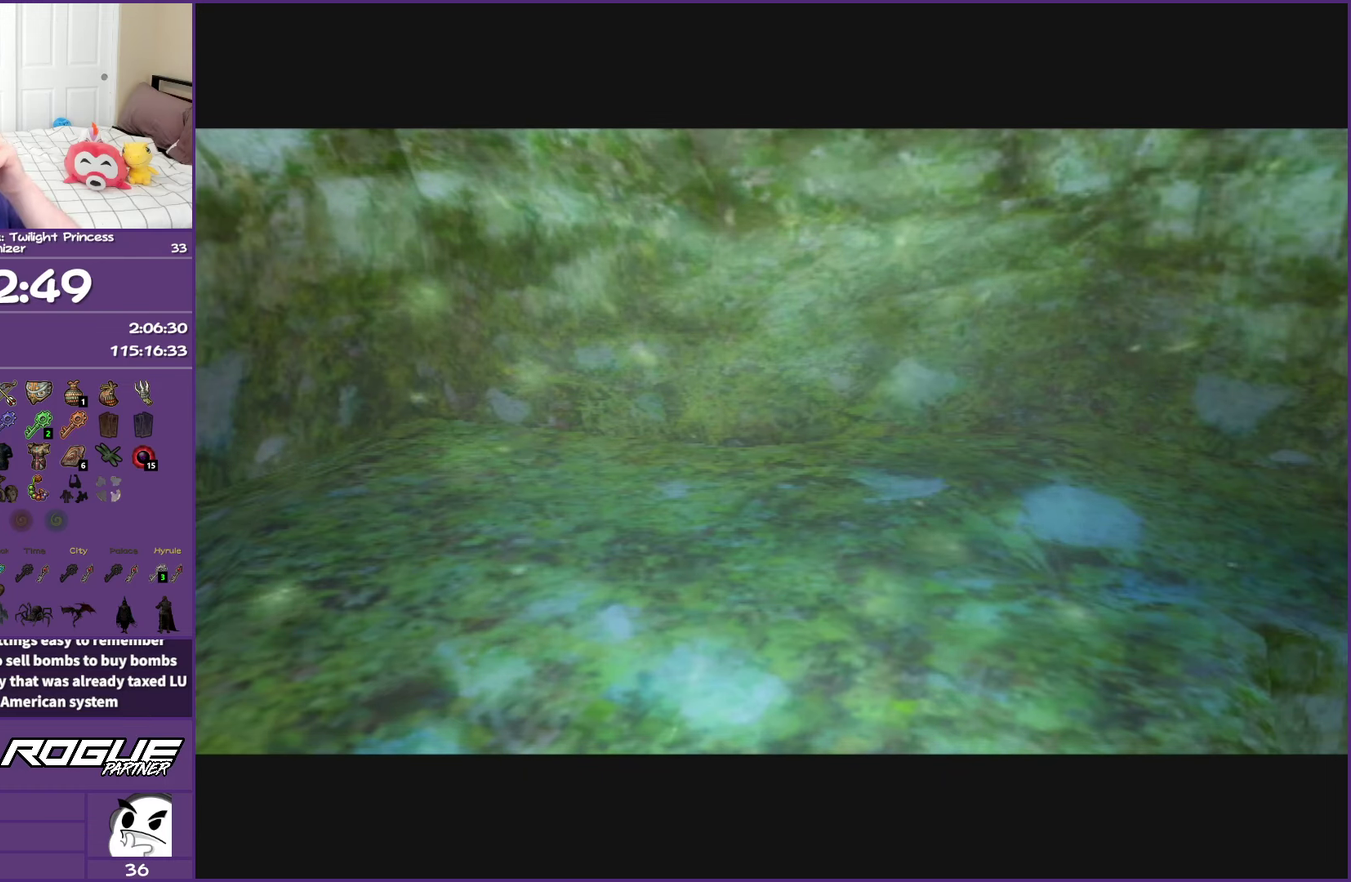
{"buttons": [], "left_stick": "center", "right_stick": "center", "events": []}
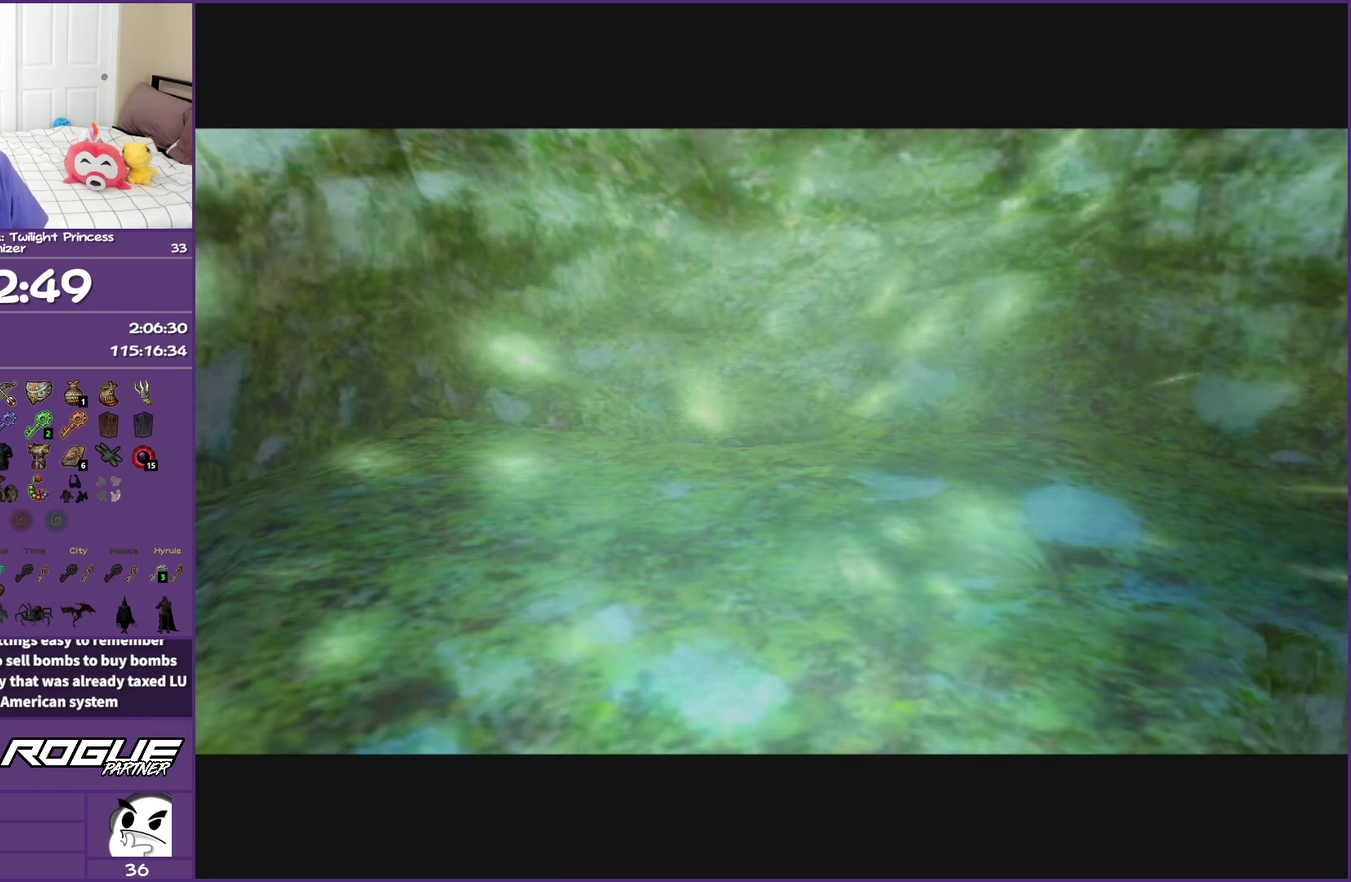
{"buttons": [], "left_stick": "center", "right_stick": "center", "events": []}
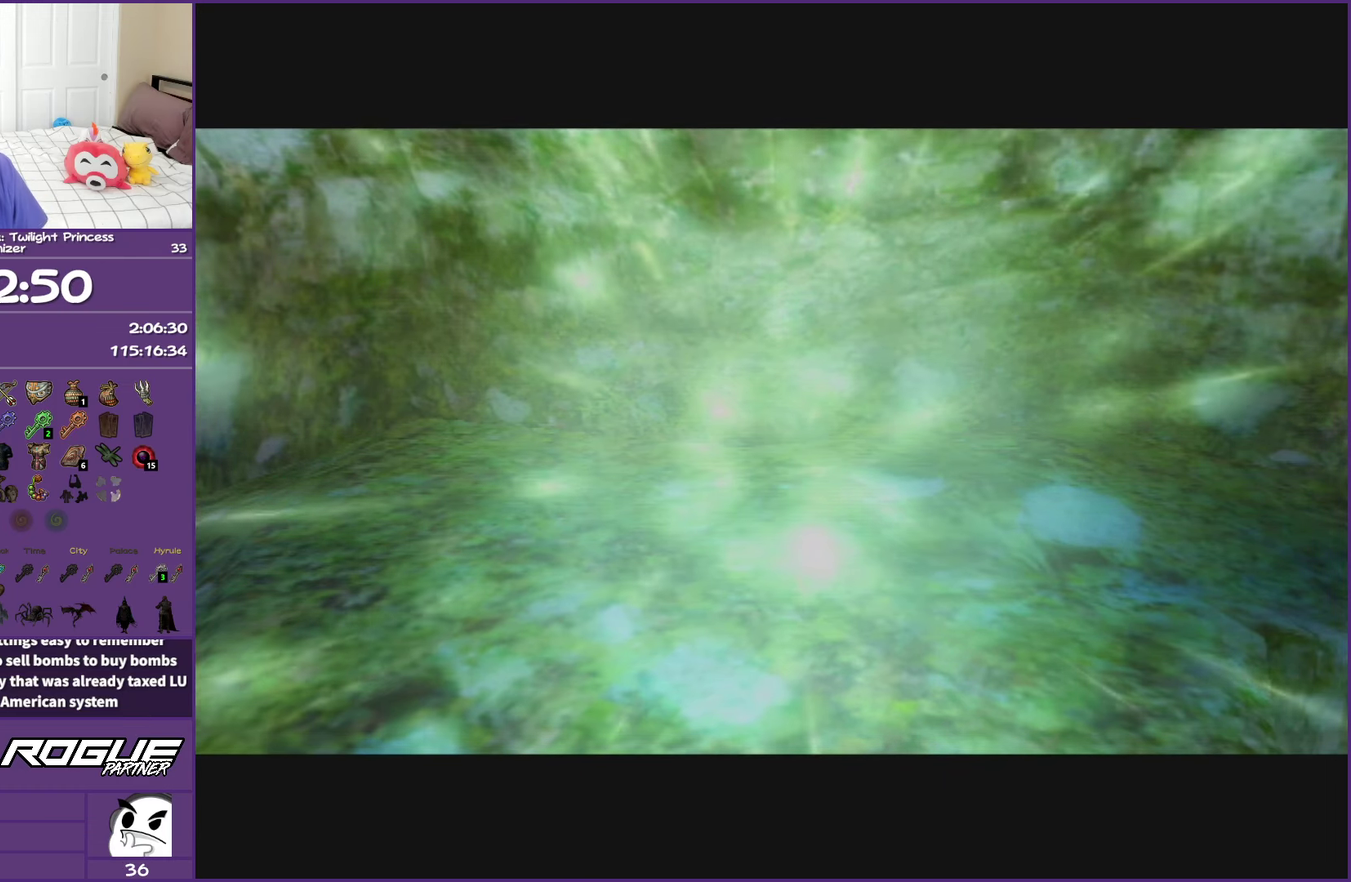
{"buttons": [], "left_stick": "center", "right_stick": "center", "events": []}
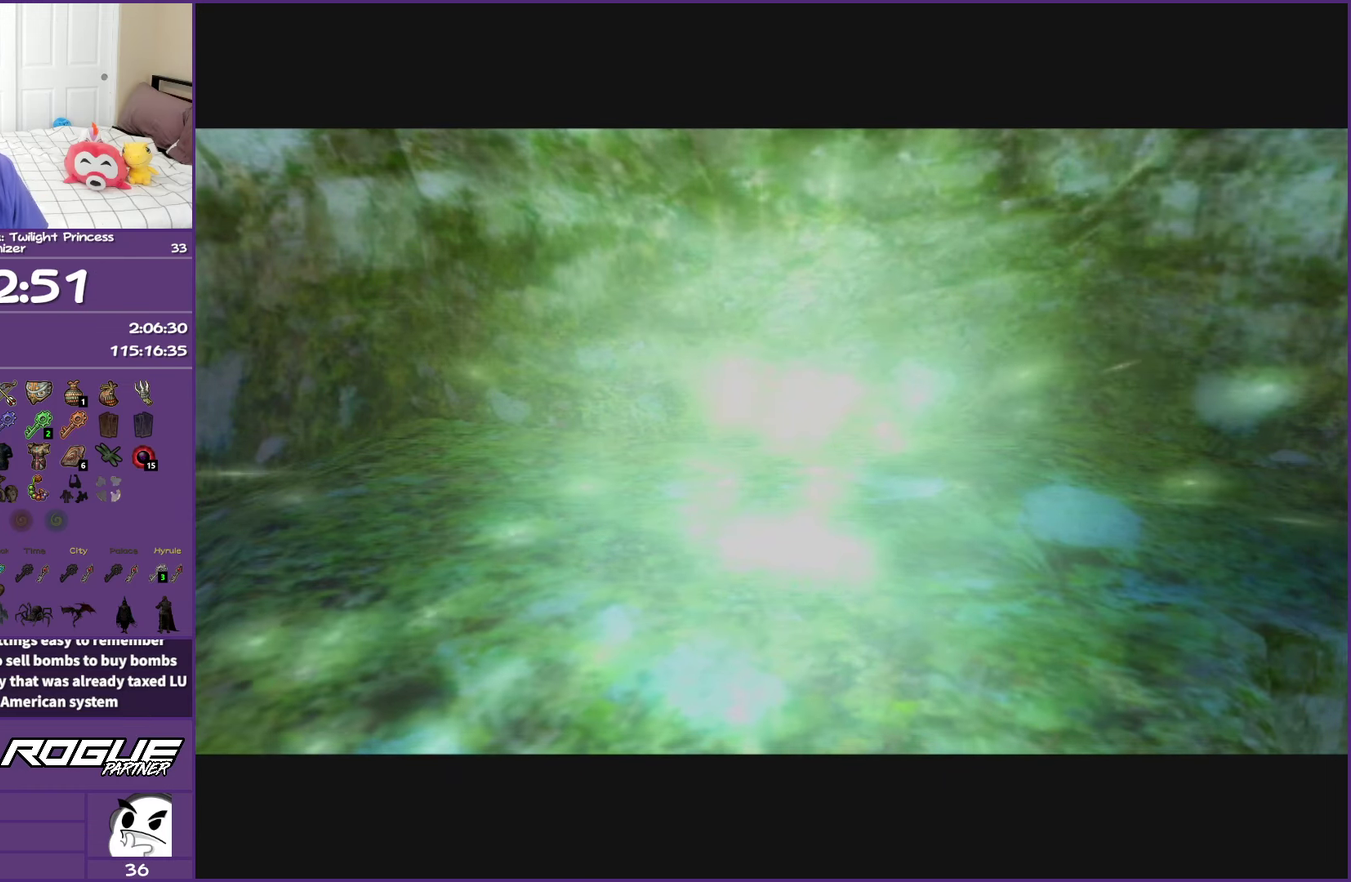
{"buttons": [], "left_stick": "center", "right_stick": "center", "events": []}